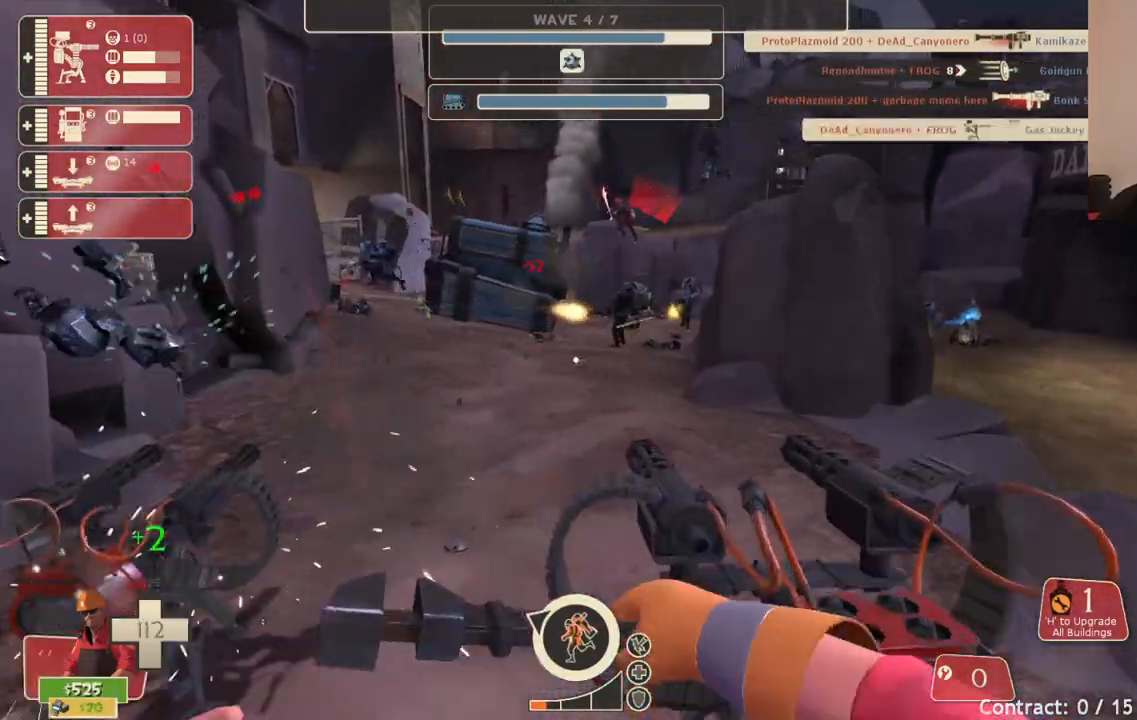
Gameplay with a controller (PlayStation layout); each line is a JSON object with the inputs held at the frame after it. "events" lists button and stick changes between this image and that frame as [ms after this image, input, new state], when the widget could be followed in between.
{"buttons": ["R2"], "left_stick": "left", "right_stick": "center", "events": [[50, "left_stick", "center"], [117, "right_stick", "right"], [183, "right_stick", "center"], [300, "left_stick", "left"]]}
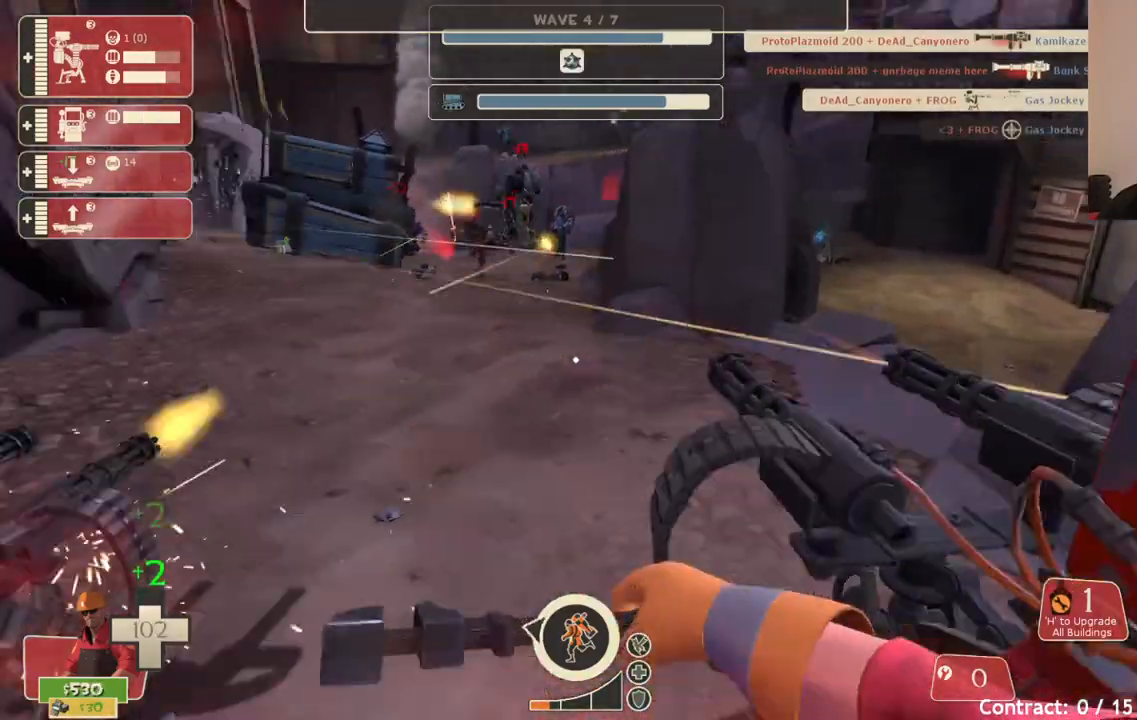
{"buttons": ["R2"], "left_stick": "center", "right_stick": "right", "events": [[83, "left_stick", "up-left"], [367, "left_stick", "center"], [467, "right_stick", "right"]]}
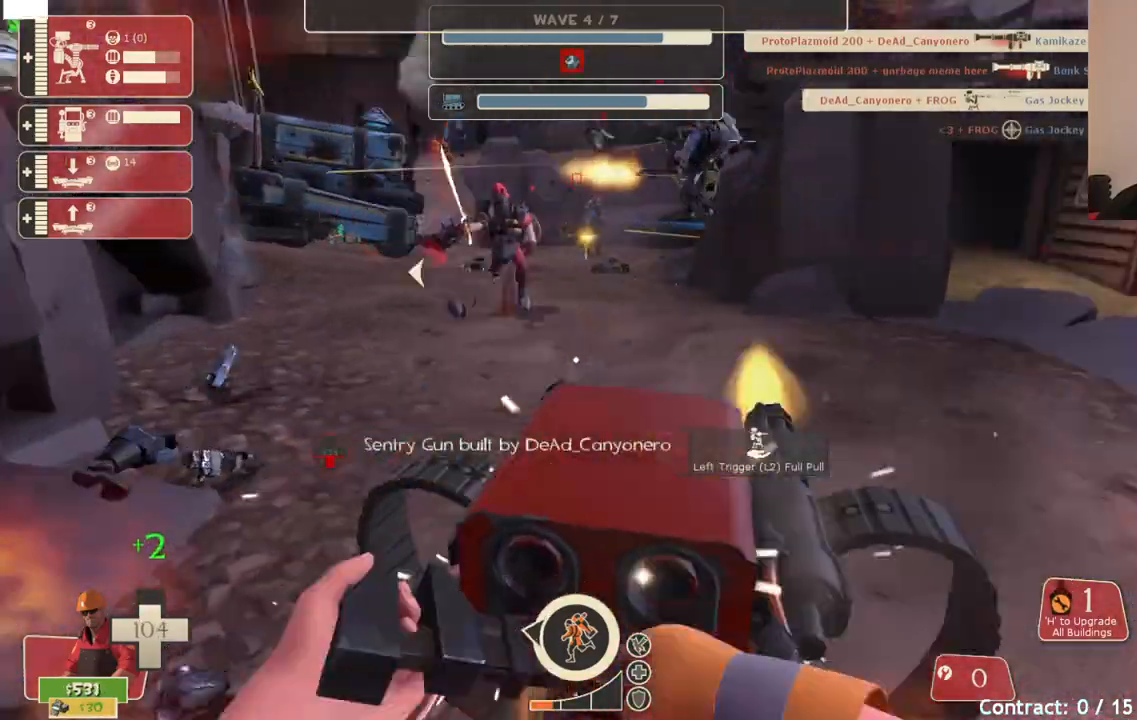
{"buttons": ["R2"], "left_stick": "up-left", "right_stick": "right", "events": [[117, "right_stick", "center"], [350, "right_stick", "right"], [400, "left_stick", "up-left"]]}
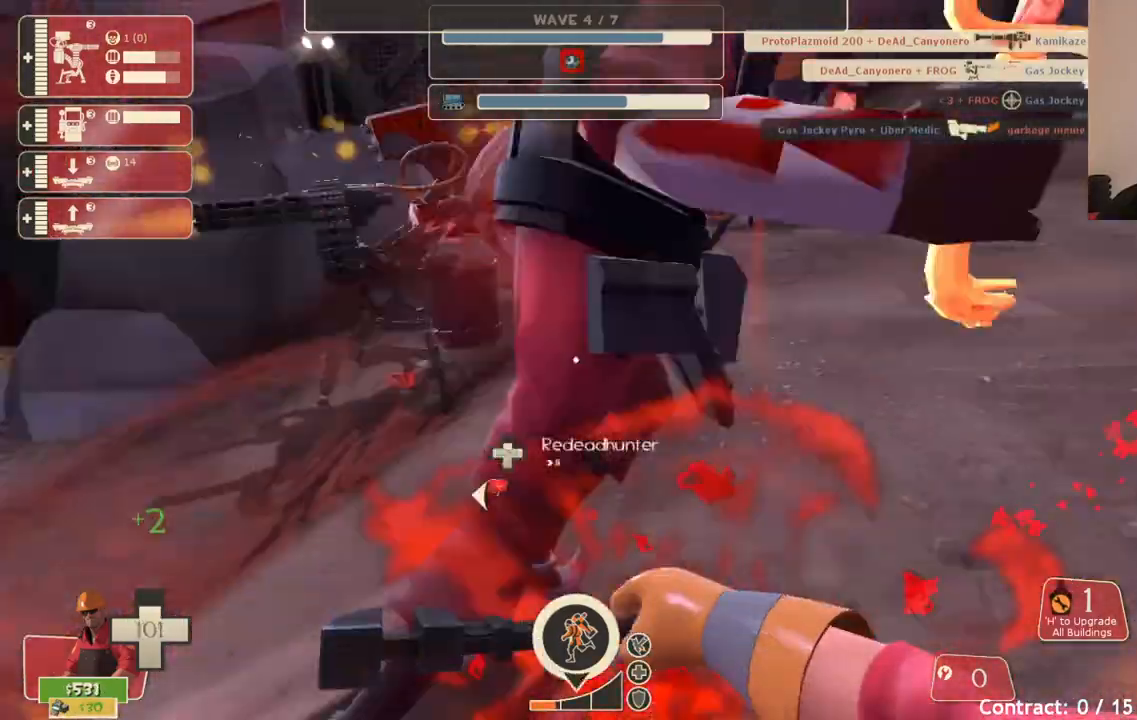
{"buttons": ["R2"], "left_stick": "up", "right_stick": "center", "events": [[100, "right_stick", "center"], [133, "left_stick", "up"]]}
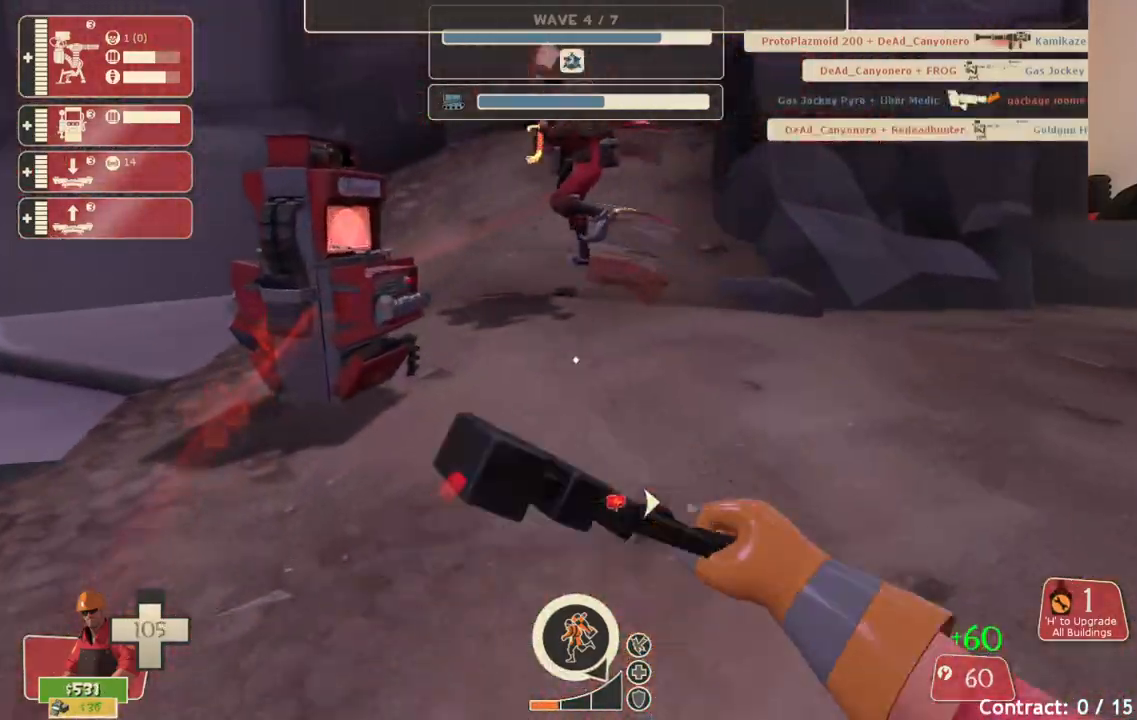
{"buttons": ["R2"], "left_stick": "up-left", "right_stick": "left", "events": [[167, "right_stick", "left"], [417, "left_stick", "up-left"]]}
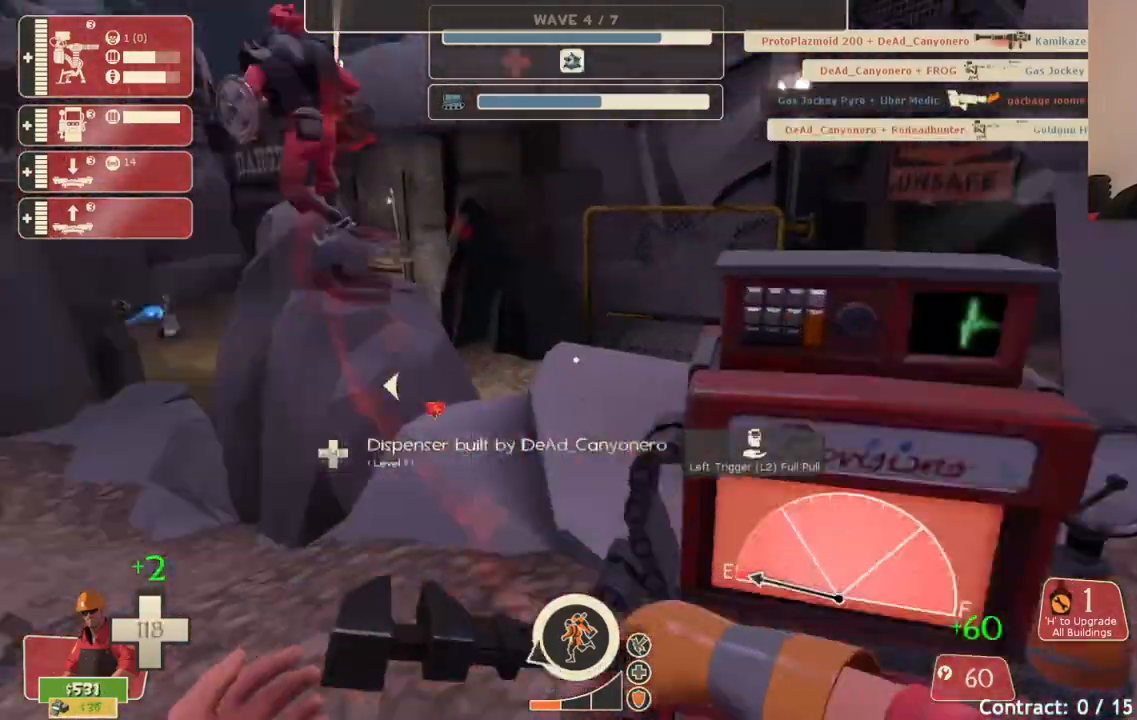
{"buttons": [], "left_stick": "up", "right_stick": "center", "events": [[183, "right_stick", "center"], [217, "R2", "up"], [383, "left_stick", "up"]]}
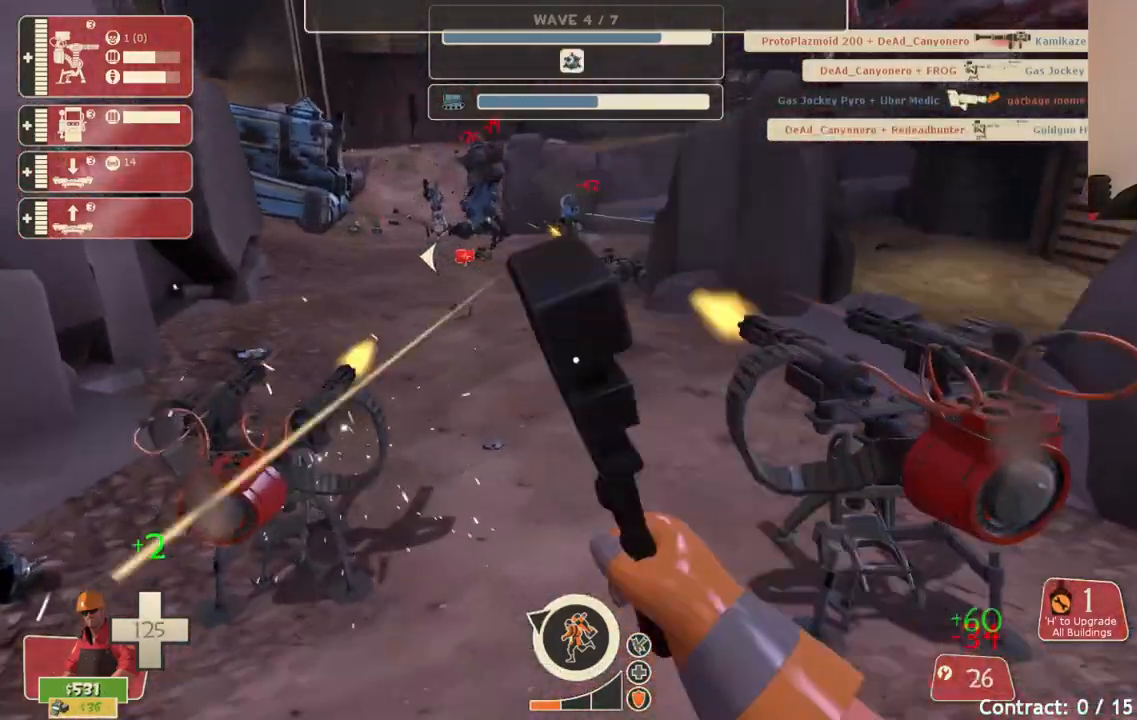
{"buttons": ["R2"], "left_stick": "left", "right_stick": "center", "events": [[33, "left_stick", "up-right"], [50, "R2", "down"], [167, "left_stick", "up"], [267, "left_stick", "center"], [483, "left_stick", "left"]]}
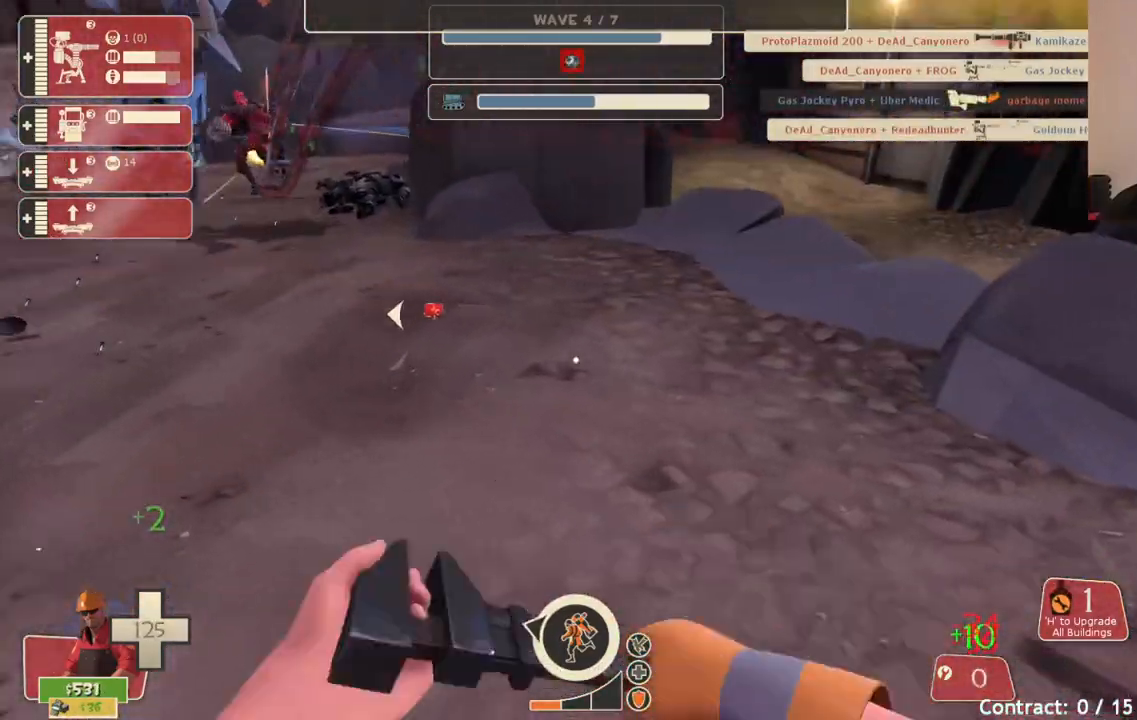
{"buttons": ["R2"], "left_stick": "center", "right_stick": "center", "events": [[117, "left_stick", "down-left"], [150, "right_stick", "left"], [333, "right_stick", "center"], [350, "left_stick", "center"]]}
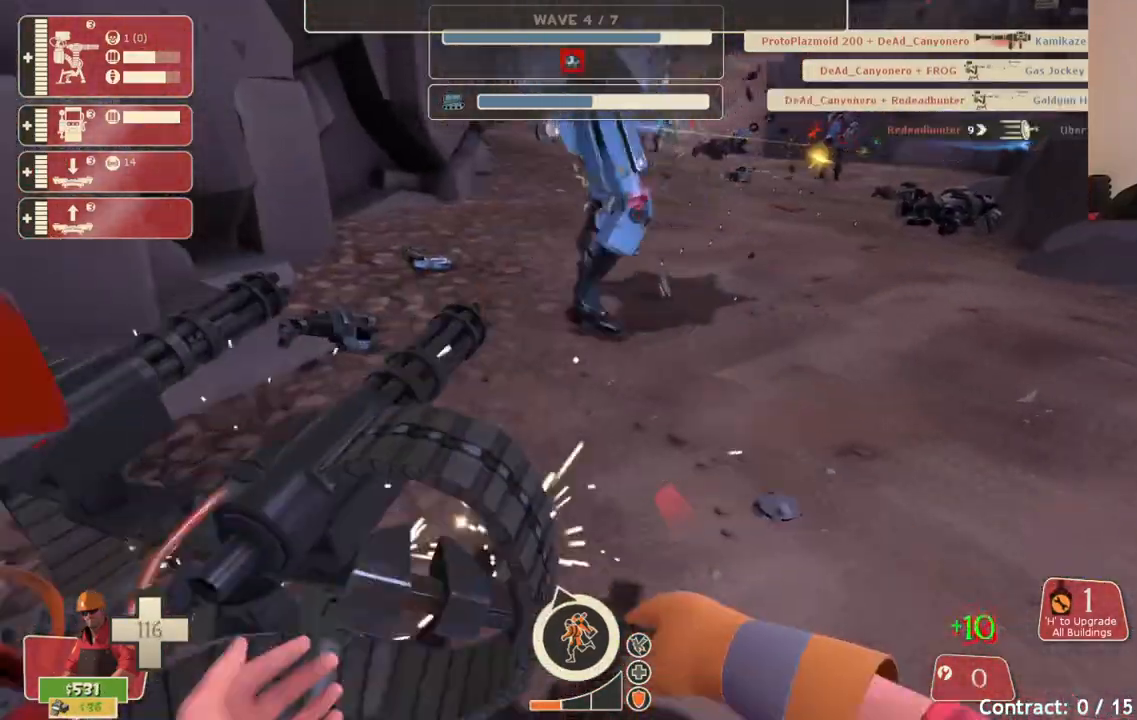
{"buttons": ["R2"], "left_stick": "center", "right_stick": "center", "events": []}
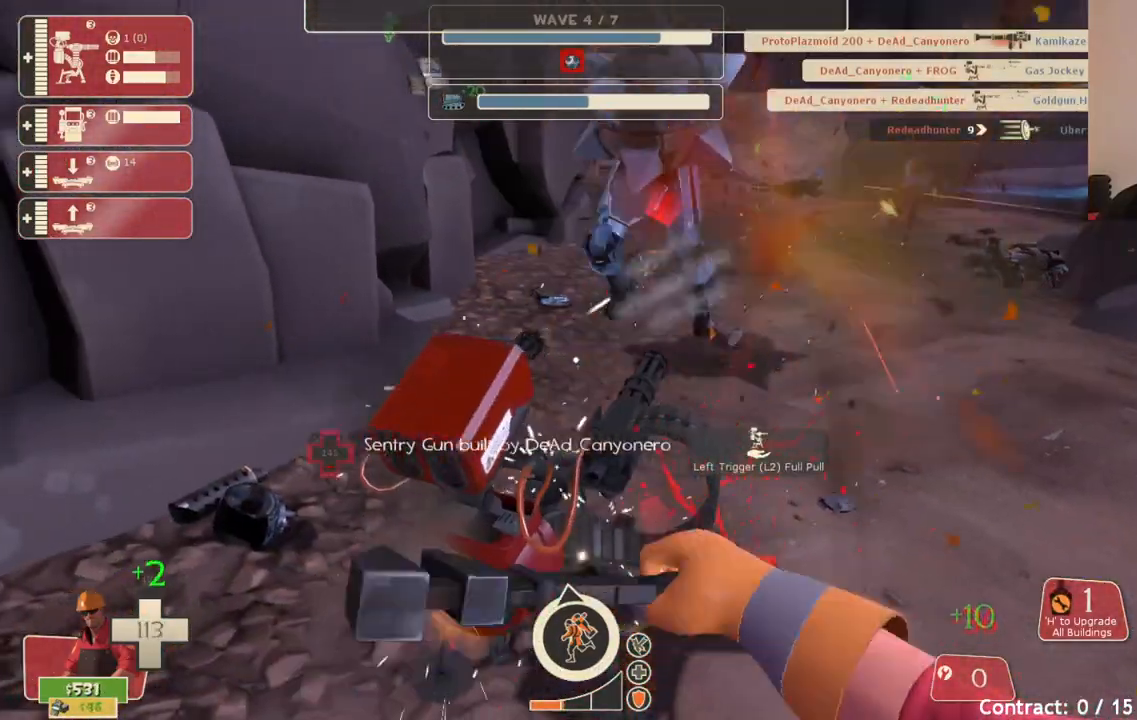
{"buttons": ["R2"], "left_stick": "up", "right_stick": "left", "events": [[17, "left_stick", "down-right"], [33, "R2", "up"], [50, "right_stick", "right"], [217, "right_stick", "center"], [300, "R2", "down"], [333, "left_stick", "up-right"], [417, "left_stick", "up"], [500, "right_stick", "left"]]}
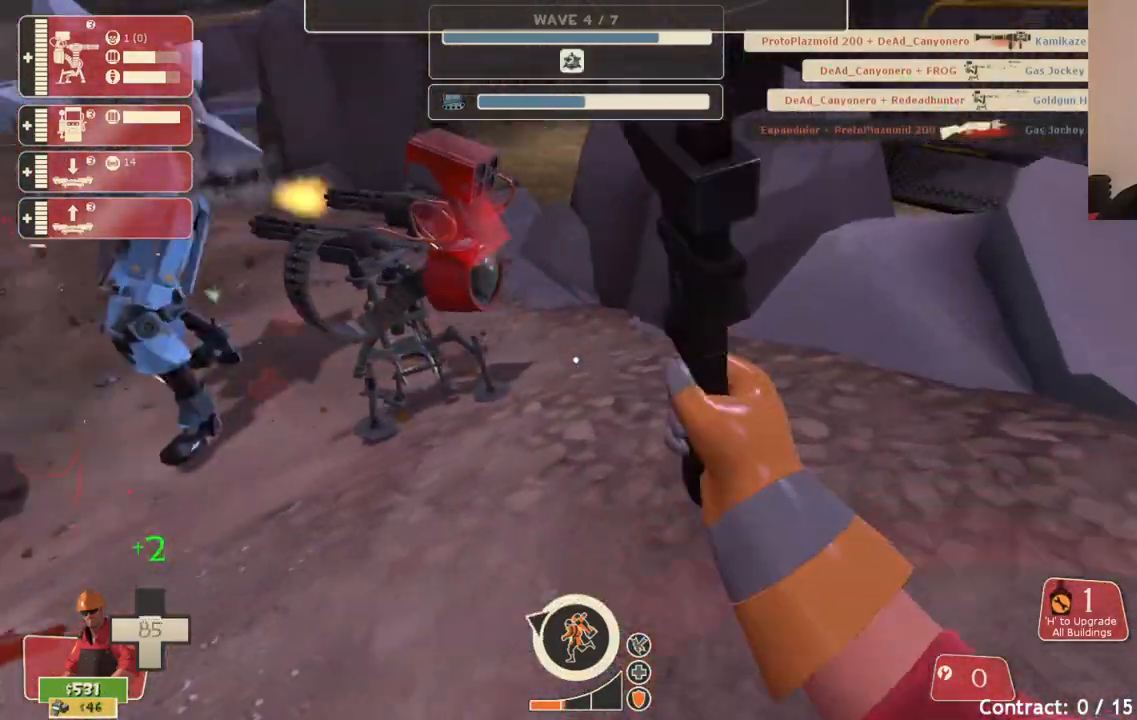
{"buttons": ["R2"], "left_stick": "down", "right_stick": "center", "events": [[133, "right_stick", "center"], [367, "left_stick", "down"]]}
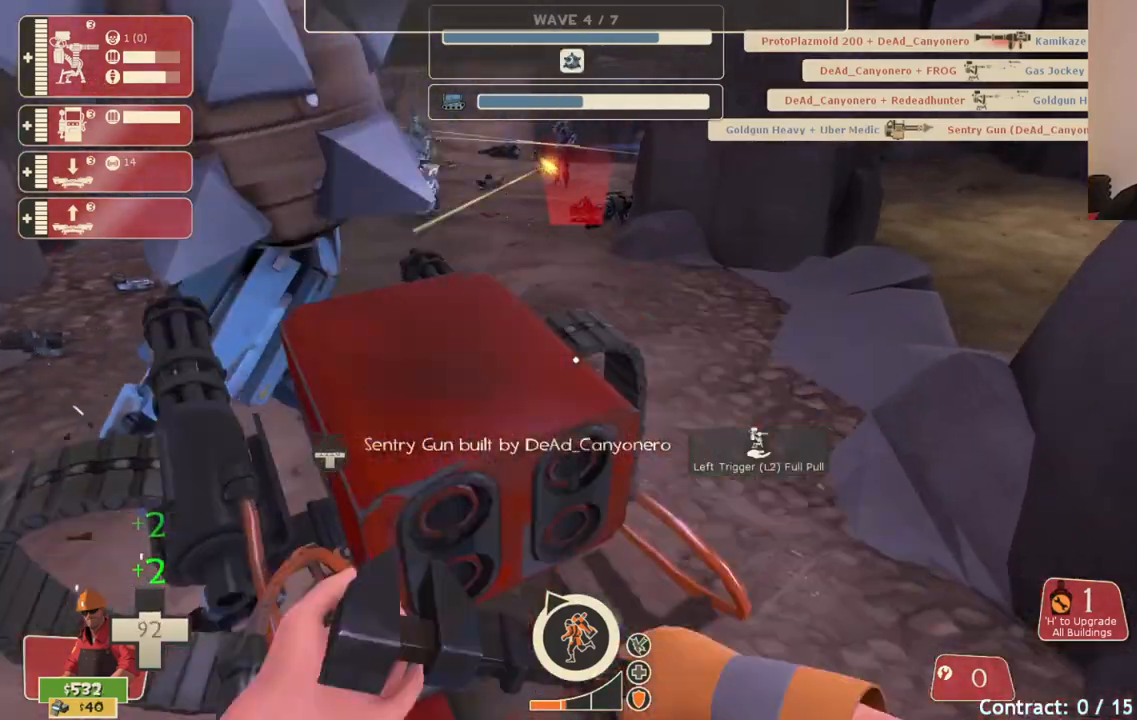
{"buttons": [], "left_stick": "down-left", "right_stick": "center", "events": [[50, "R2", "up"], [250, "left_stick", "down-left"]]}
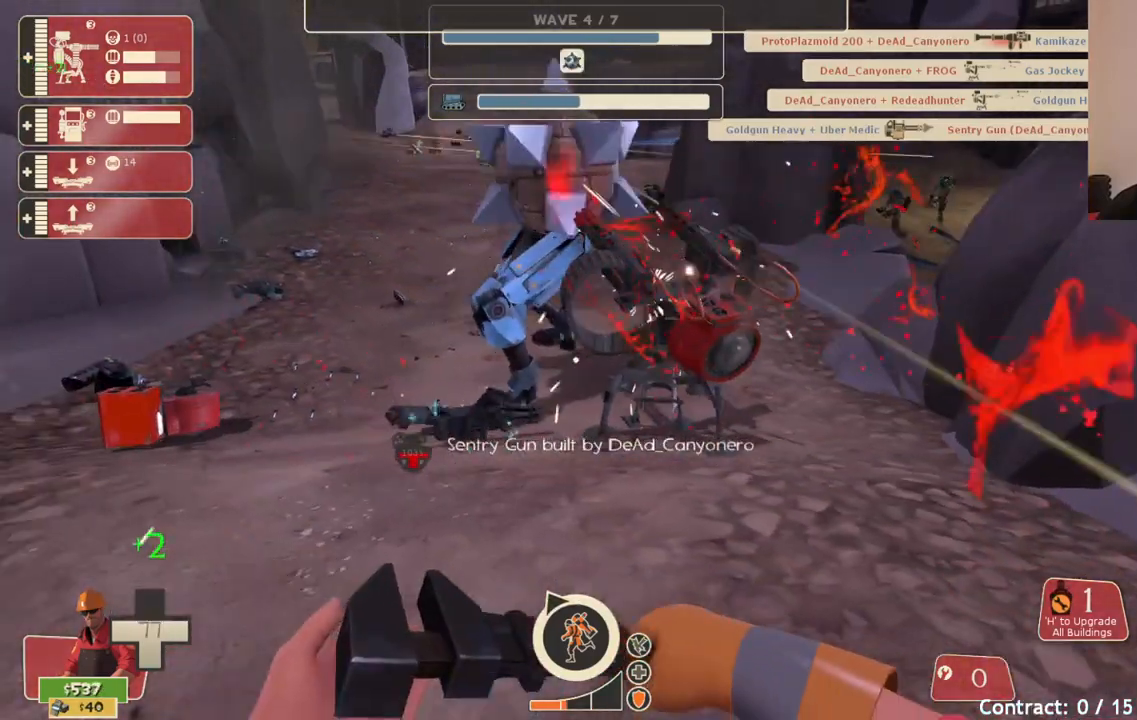
{"buttons": [], "left_stick": "down", "right_stick": "center", "events": [[467, "left_stick", "down"]]}
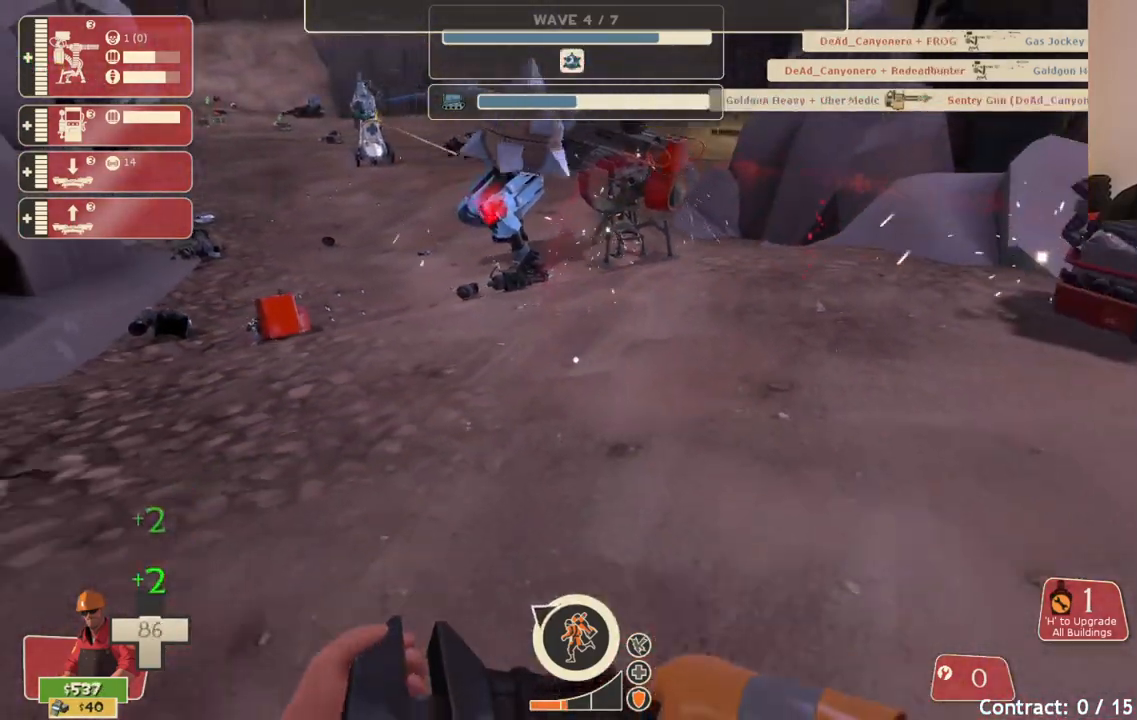
{"buttons": [], "left_stick": "down", "right_stick": "center", "events": [[150, "right_stick", "down"], [233, "right_stick", "center"]]}
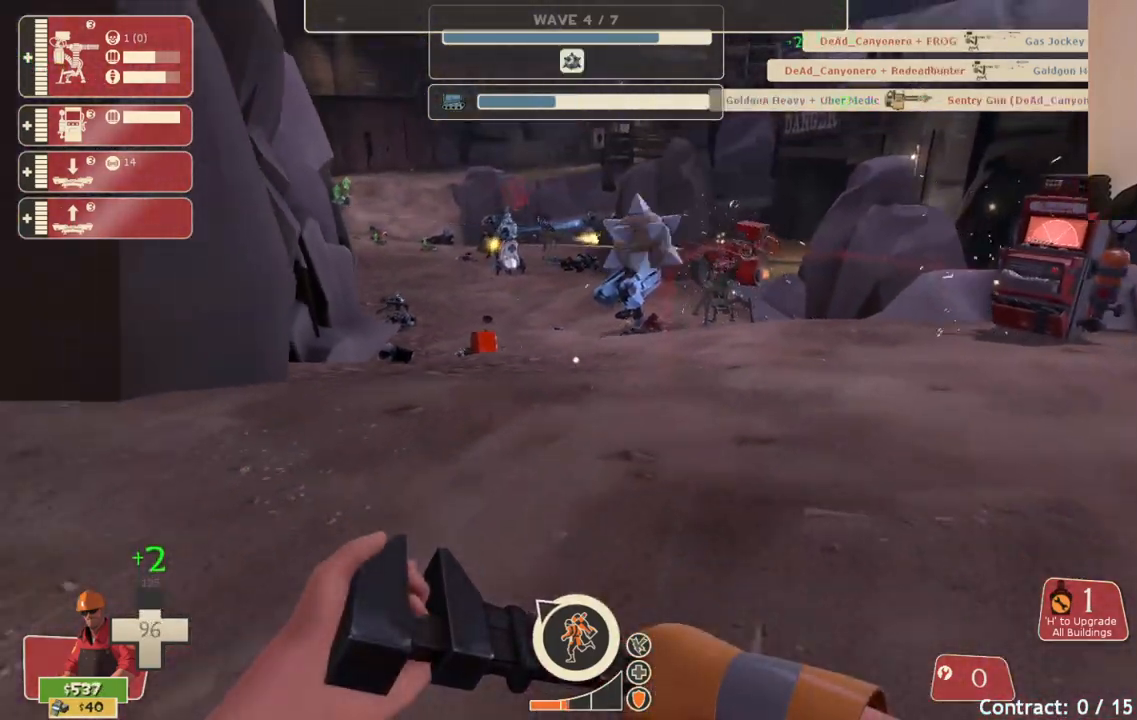
{"buttons": ["DPAD_LEFT"], "left_stick": "center", "right_stick": "center", "events": [[67, "left_stick", "down-right"], [283, "left_stick", "center"], [433, "DPAD_LEFT", "down"]]}
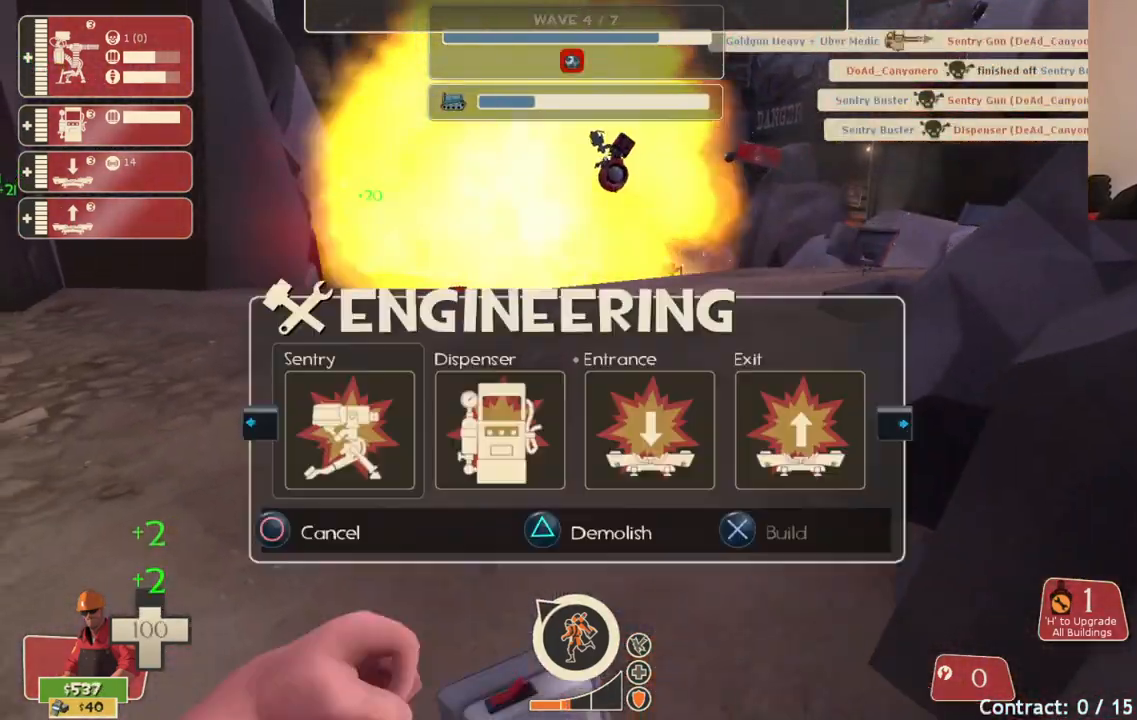
{"buttons": [], "left_stick": "up-left", "right_stick": "center", "events": [[17, "DPAD_LEFT", "up"], [133, "right_stick", "left"], [233, "left_stick", "down-left"], [283, "left_stick", "left"], [350, "R1", "down"], [400, "left_stick", "up-left"], [433, "right_stick", "center"], [450, "R1", "up"]]}
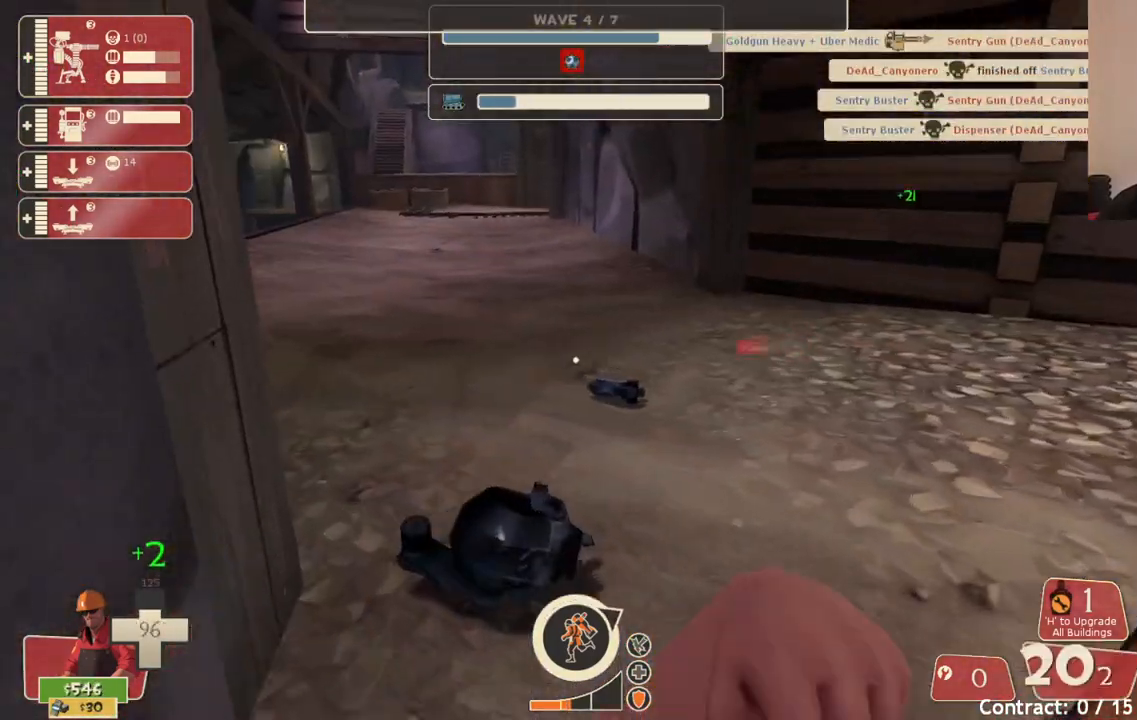
{"buttons": ["SQUARE"], "left_stick": "up-left", "right_stick": "center", "events": [[33, "left_stick", "up"], [333, "SQUARE", "down"], [350, "left_stick", "up-left"], [417, "SQUARE", "up"], [483, "SQUARE", "down"]]}
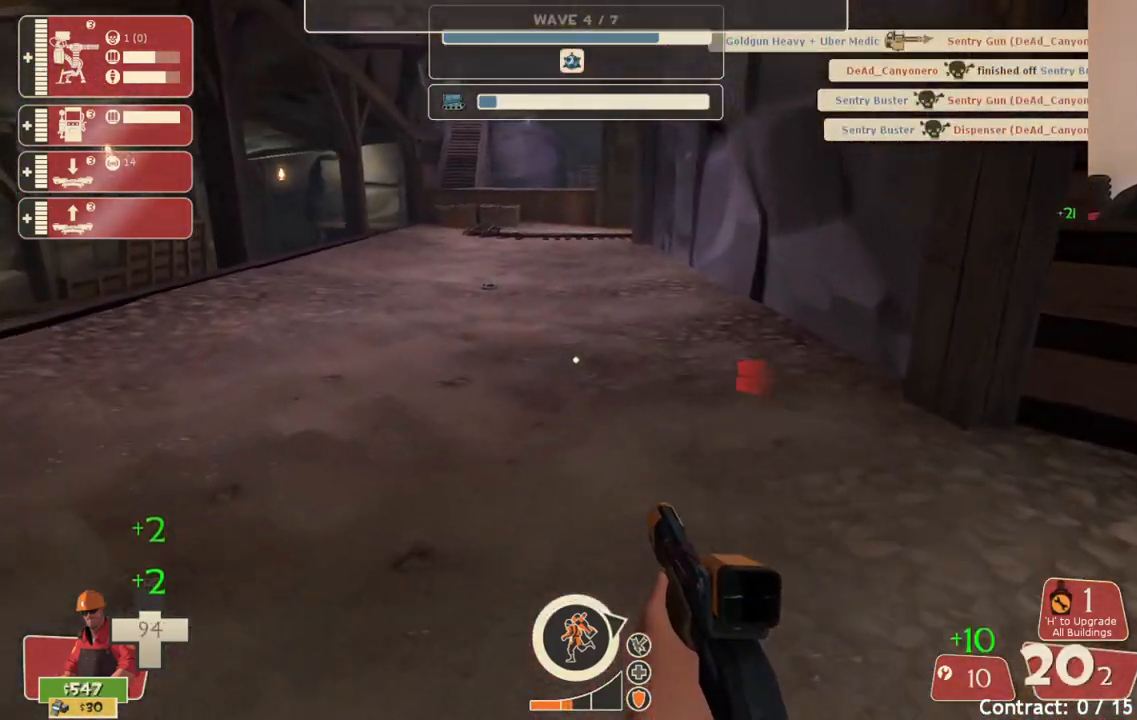
{"buttons": [], "left_stick": "up", "right_stick": "left", "events": [[17, "left_stick", "up"], [33, "SQUARE", "up"], [133, "left_stick", "up-left"], [150, "right_stick", "left"], [433, "left_stick", "up"]]}
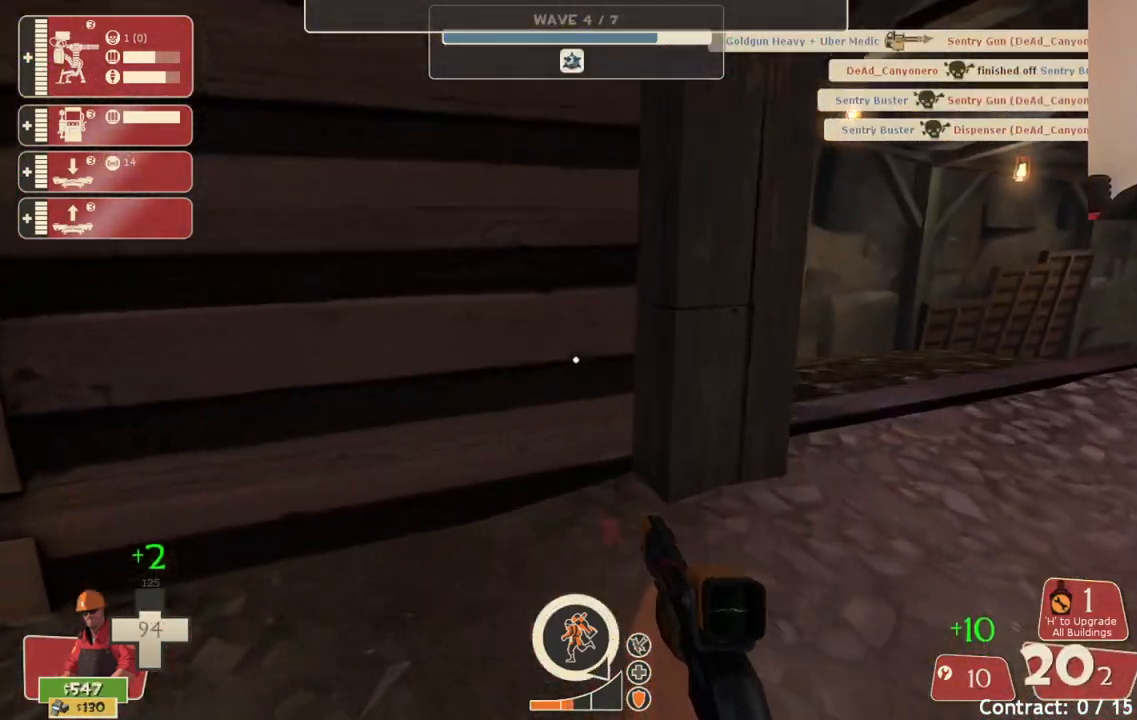
{"buttons": [], "left_stick": "up-left", "right_stick": "right", "events": [[100, "right_stick", "right"], [267, "left_stick", "up-left"], [350, "right_stick", "center"], [467, "right_stick", "right"]]}
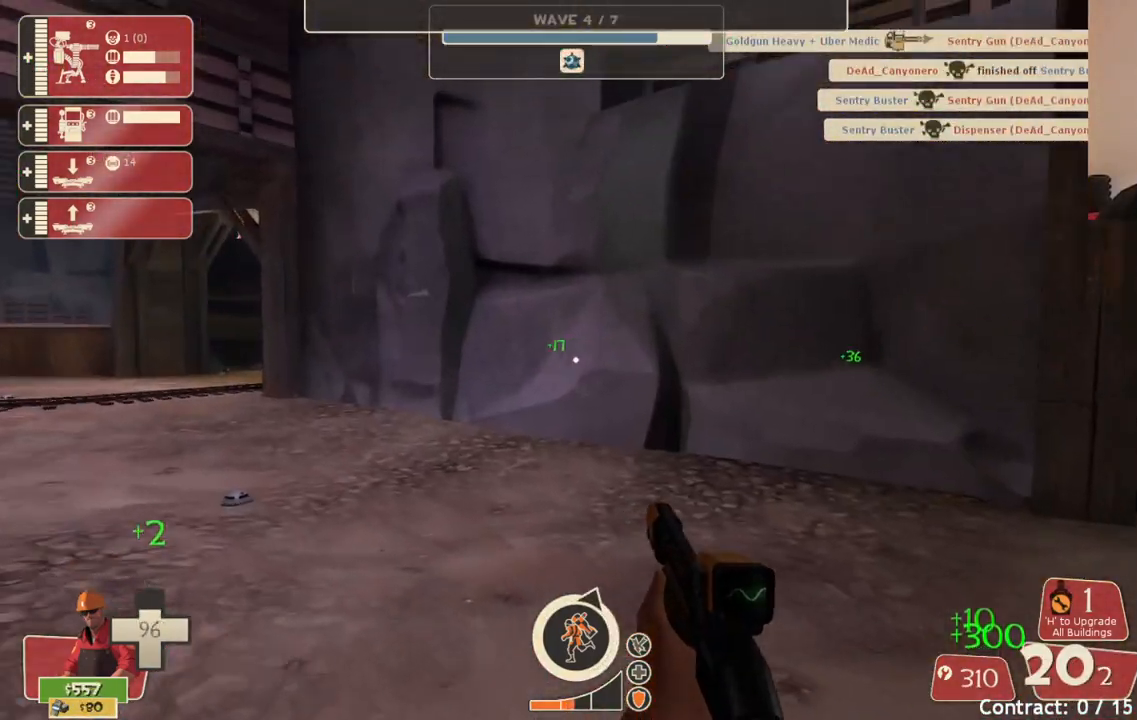
{"buttons": [], "left_stick": "center", "right_stick": "center", "events": [[133, "left_stick", "left"], [150, "right_stick", "center"], [267, "left_stick", "center"], [367, "DPAD_LEFT", "down"], [367, "right_stick", "right"], [417, "DPAD_LEFT", "up"], [450, "right_stick", "center"]]}
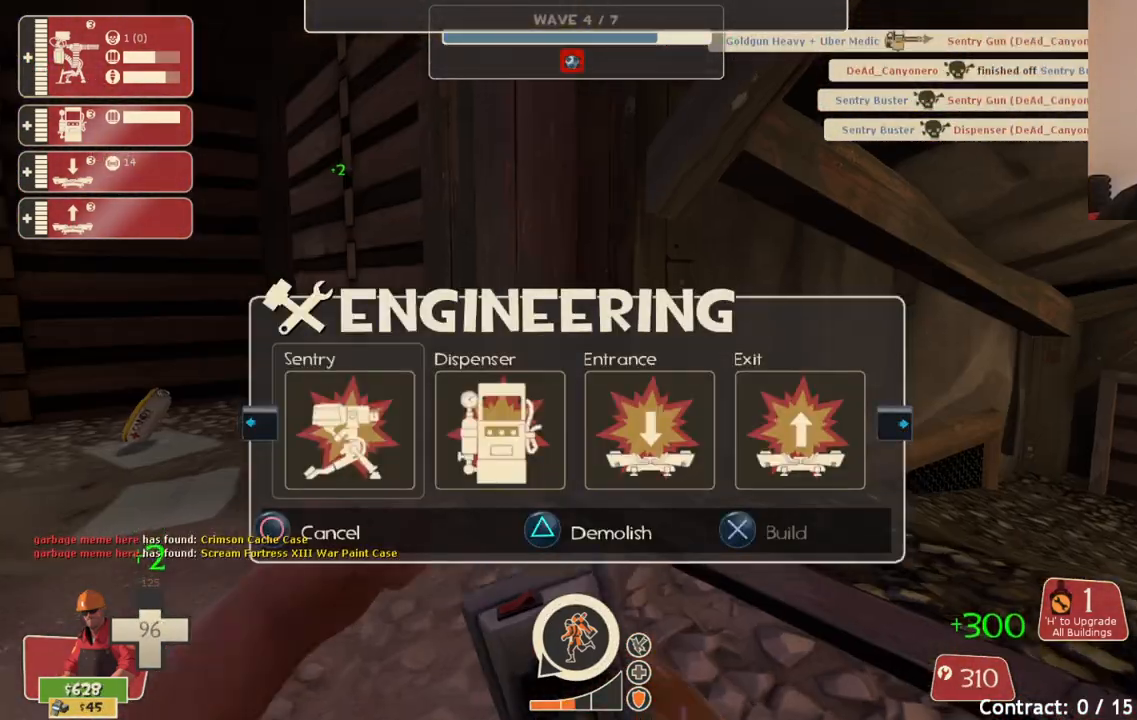
{"buttons": [], "left_stick": "up", "right_stick": "left", "events": [[17, "R2", "down"], [117, "left_stick", "up-right"], [150, "R2", "up"], [183, "left_stick", "up"], [367, "right_stick", "left"]]}
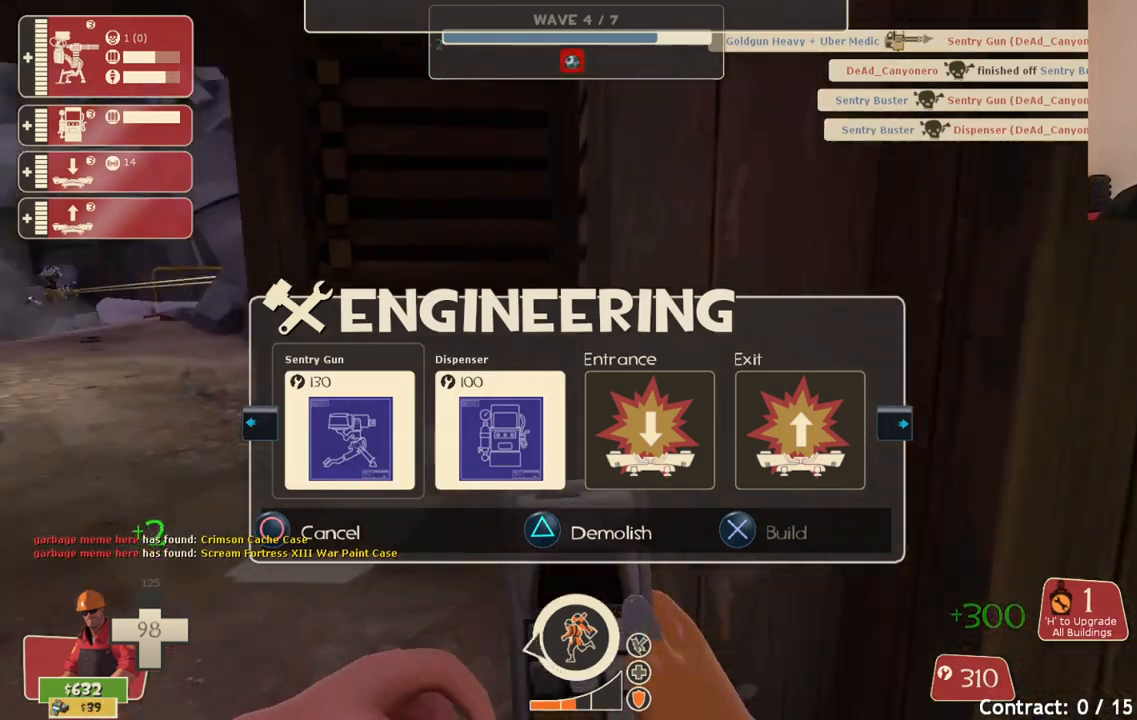
{"buttons": [], "left_stick": "up", "right_stick": "center", "events": [[50, "right_stick", "center"], [300, "right_stick", "left"], [433, "right_stick", "center"]]}
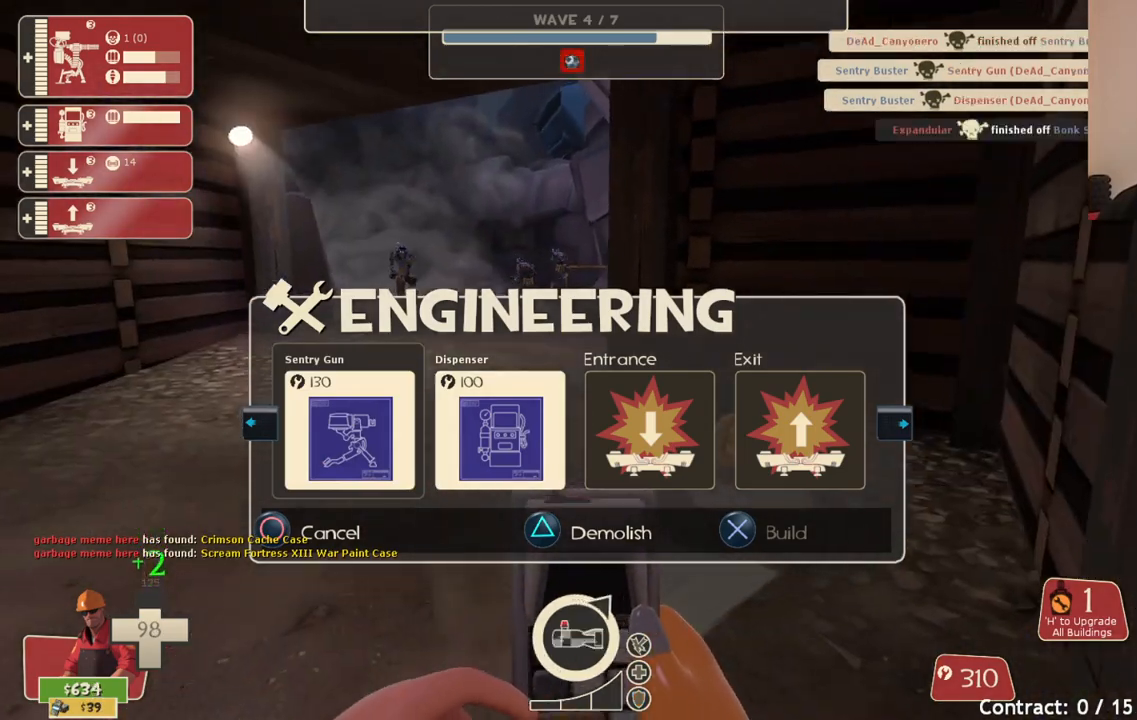
{"buttons": ["R2"], "left_stick": "left", "right_stick": "center", "events": [[67, "left_stick", "up-left"], [83, "R2", "down"], [167, "left_stick", "left"], [217, "R2", "up"], [483, "R2", "down"]]}
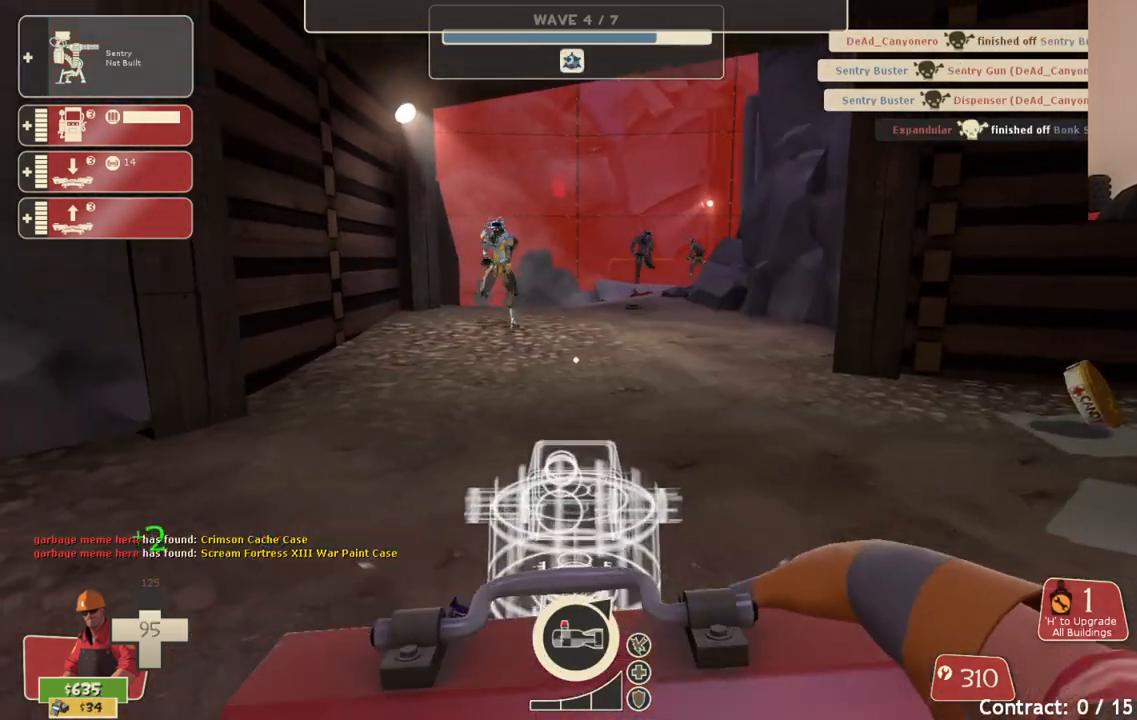
{"buttons": [], "left_stick": "left", "right_stick": "center", "events": [[133, "R2", "up"]]}
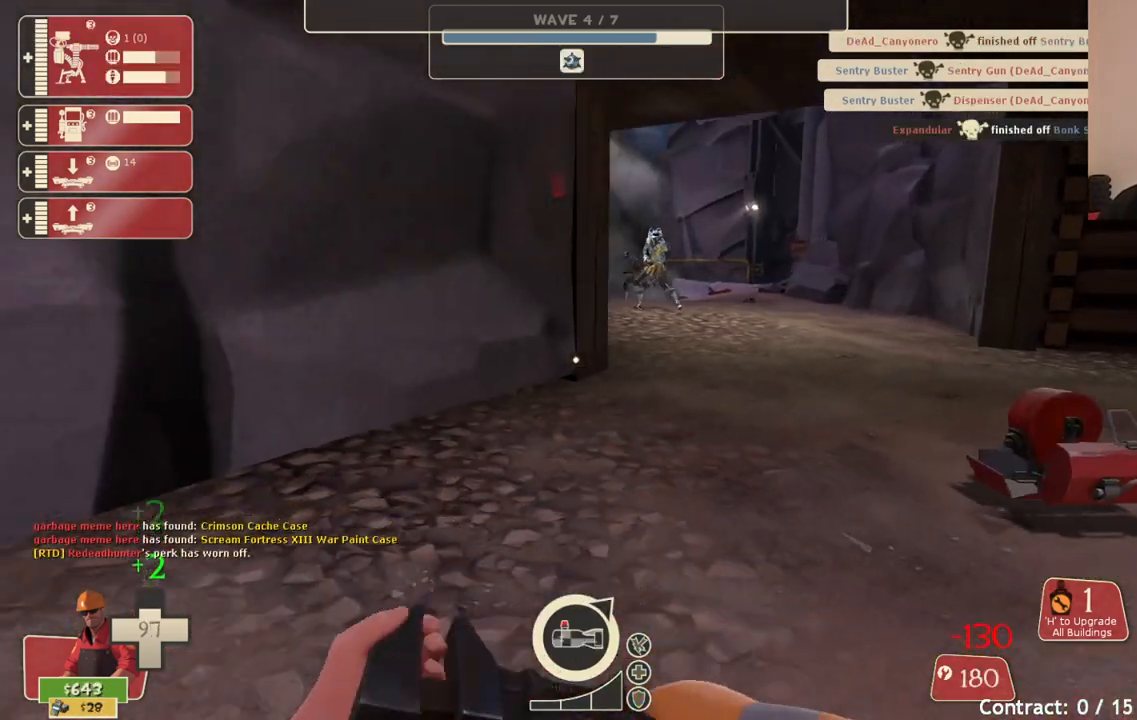
{"buttons": [], "left_stick": "center", "right_stick": "center", "events": [[150, "right_stick", "left"], [250, "left_stick", "center"], [317, "TOUCHPAD", "down"], [400, "TOUCHPAD", "up"], [433, "right_stick", "center"]]}
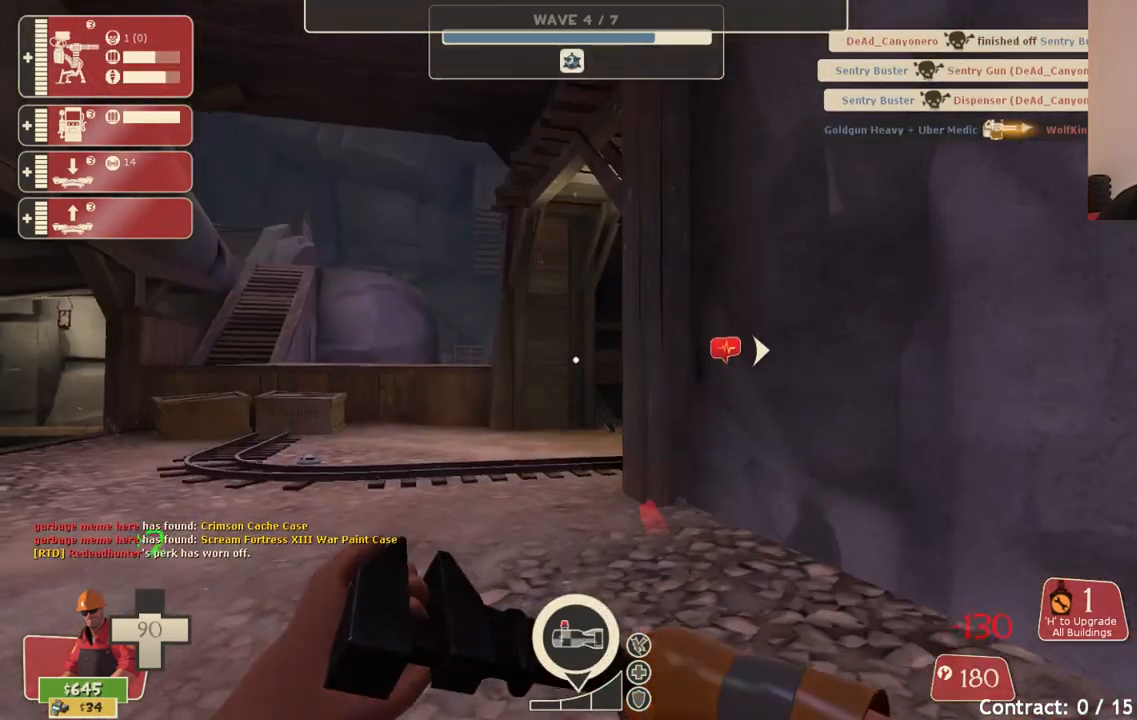
{"buttons": [], "left_stick": "up", "right_stick": "center", "events": [[83, "left_stick", "up"]]}
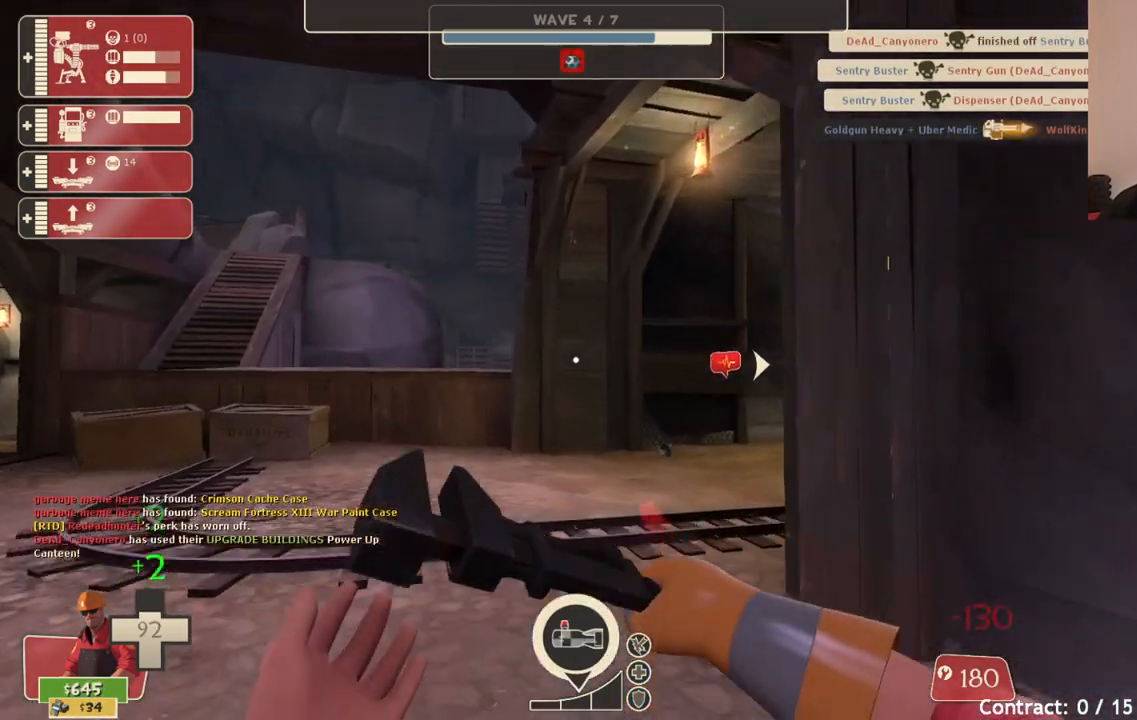
{"buttons": [], "left_stick": "up-left", "right_stick": "right", "events": [[50, "right_stick", "up"], [133, "right_stick", "center"], [233, "R1", "down"], [283, "R1", "up"], [383, "left_stick", "up-left"], [400, "R1", "down"], [417, "right_stick", "right"], [467, "R1", "up"]]}
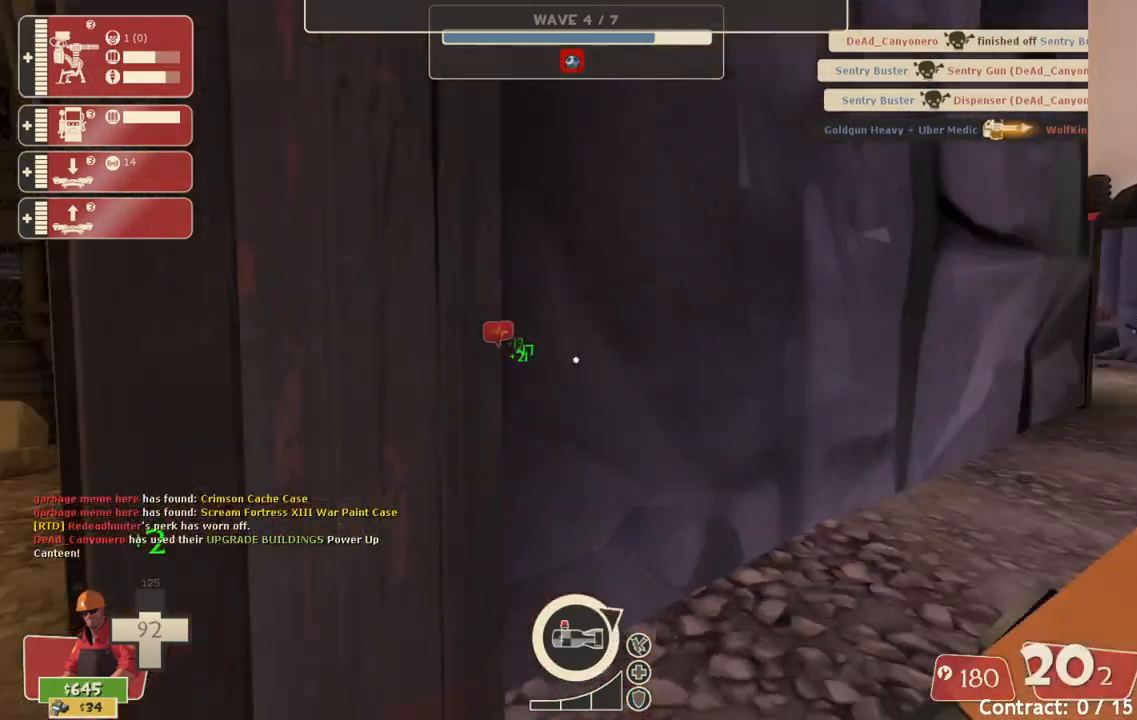
{"buttons": [], "left_stick": "up-right", "right_stick": "center", "events": [[117, "left_stick", "down-left"], [217, "left_stick", "down-right"], [233, "right_stick", "center"], [350, "right_stick", "left"], [383, "left_stick", "up-right"], [450, "right_stick", "center"]]}
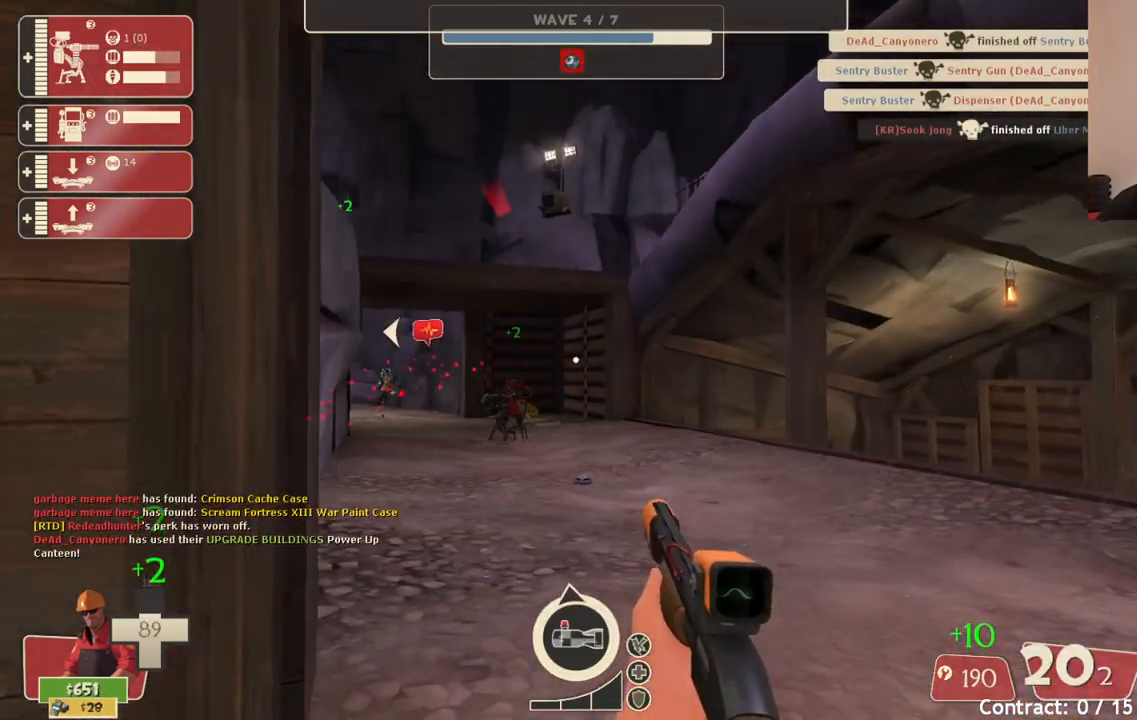
{"buttons": [], "left_stick": "up", "right_stick": "left", "events": [[33, "SQUARE", "down"], [67, "left_stick", "center"], [100, "SQUARE", "up"], [183, "SQUARE", "down"], [217, "left_stick", "up"], [300, "SQUARE", "up"], [433, "right_stick", "left"]]}
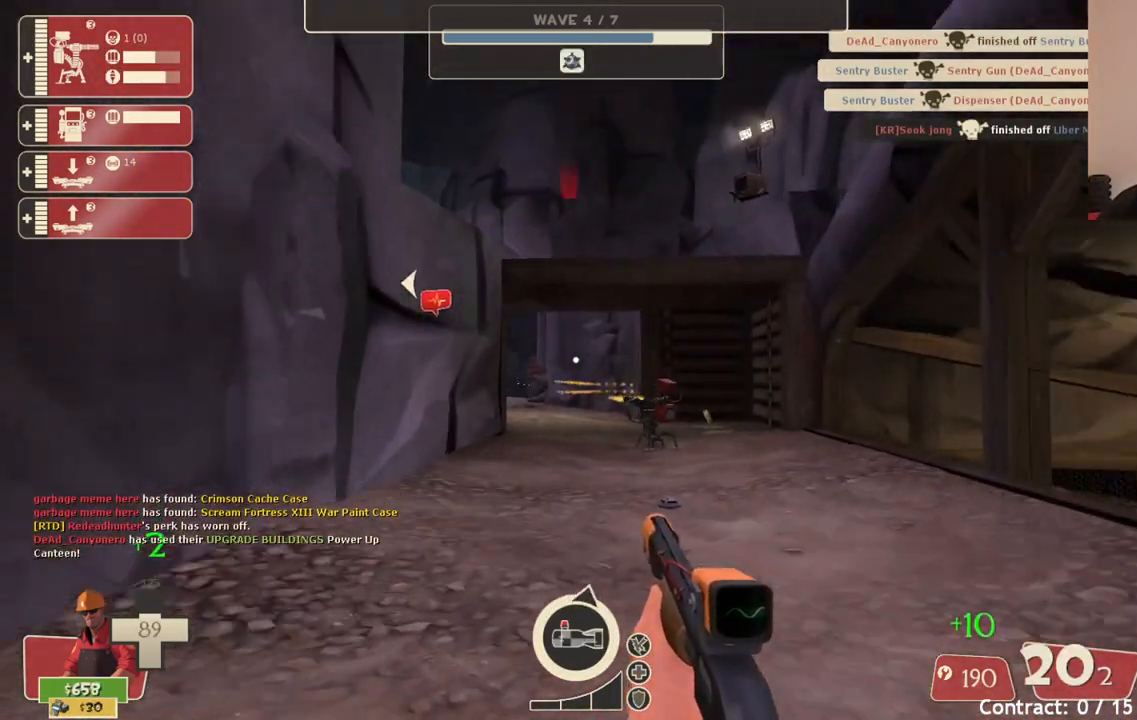
{"buttons": [], "left_stick": "up-right", "right_stick": "center", "events": [[50, "right_stick", "center"], [233, "left_stick", "up-right"]]}